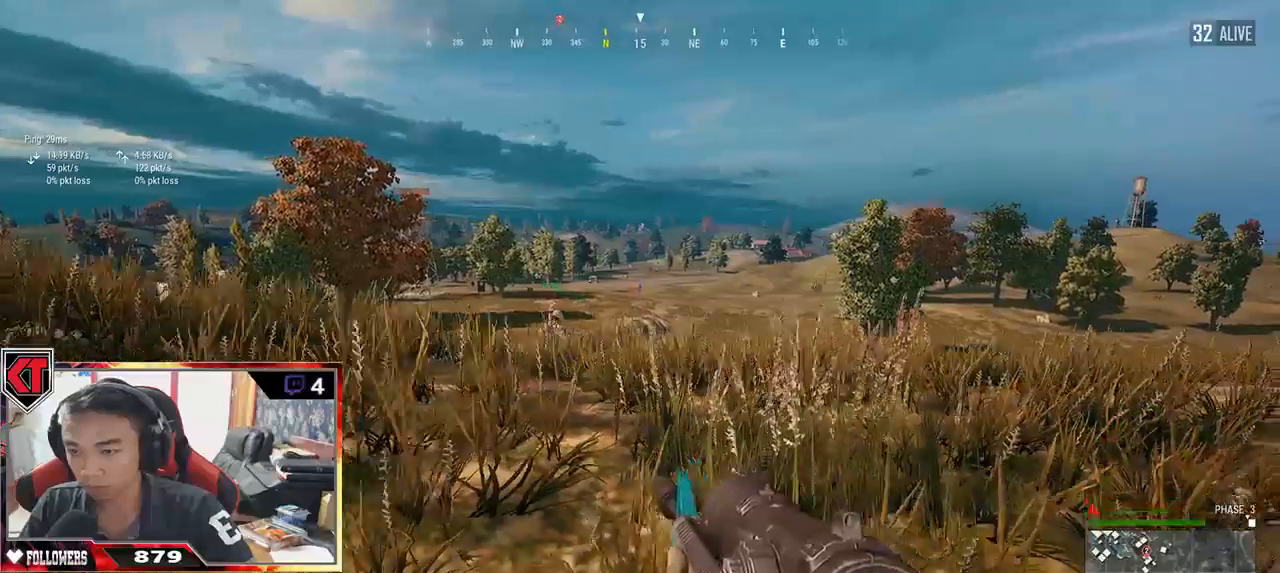
Gameplay with keyboard and mouse; each line is a JSON object with the keys and mouse buttons held at the frame after it. "events" lists presses ("down") and releases ("up") of "a", "c", "ctrl", "d", "e", "f", "q", "r", "s", "shift", "space", "tab", "v", "w", "x", "z", "mouse_left", "mouse_wheel" and "mouse_right" between this image and that frame as [ms after this image, input, new state], when the widget could be followed in between. "mouse_left", "mouse_wheel", "mouse_right" = the "left", "wheel", "right" buttons of the "mouse" list. No other keys are recorded. "wheel" means that the mouse wheel is clicked or scrolled. Mouse movement is not recorded.
{"keys": ["a"], "mouse": [], "events": [[50, "s", "up"]]}
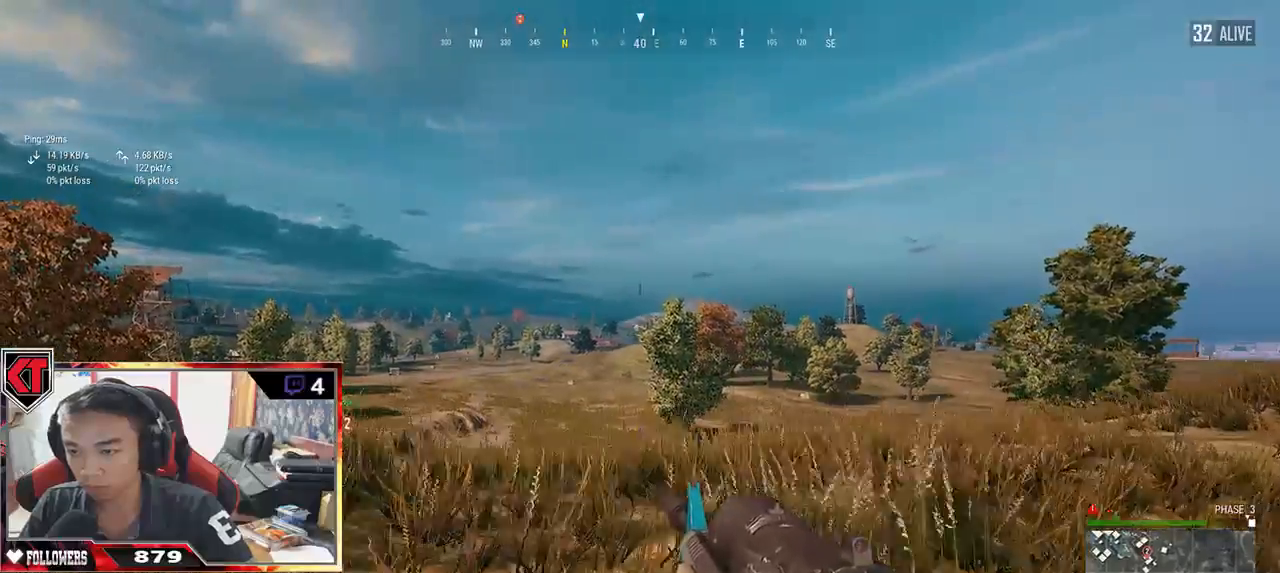
{"keys": ["a", "s"], "mouse": [], "events": [[234, "s", "down"]]}
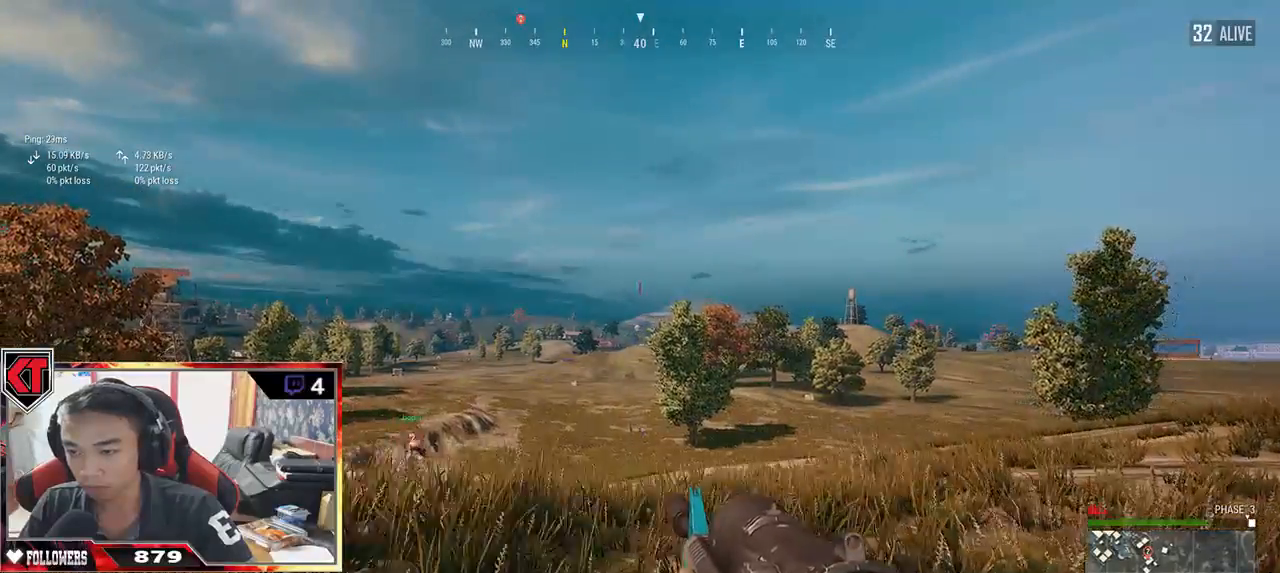
{"keys": ["a", "s"], "mouse": [], "events": []}
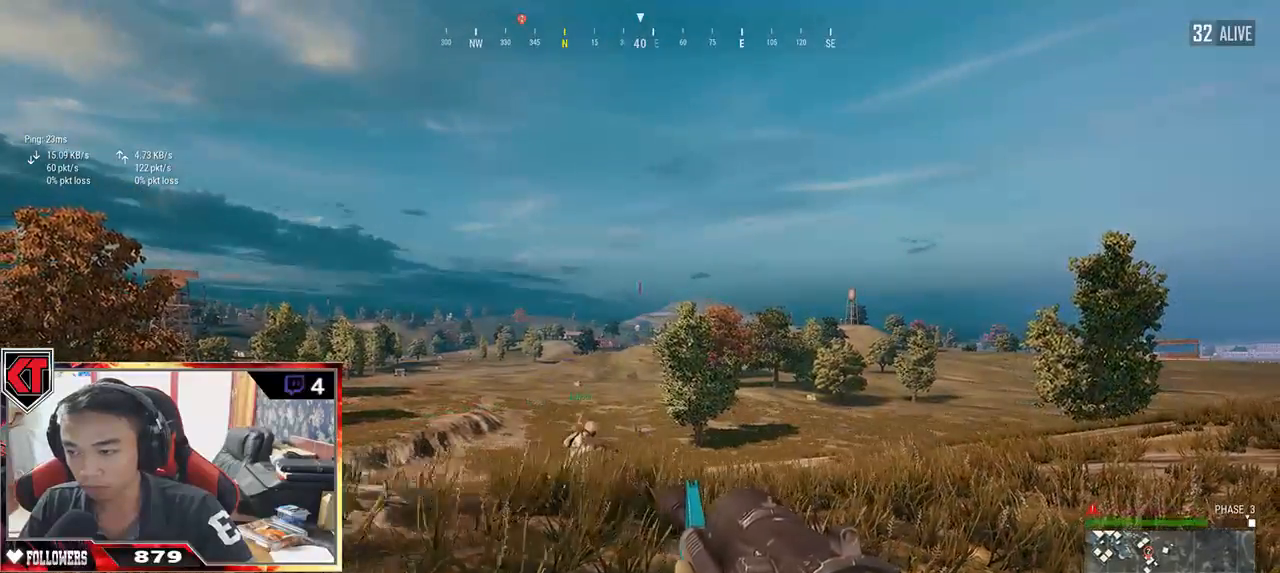
{"keys": ["a"], "mouse": [], "events": [[167, "s", "up"]]}
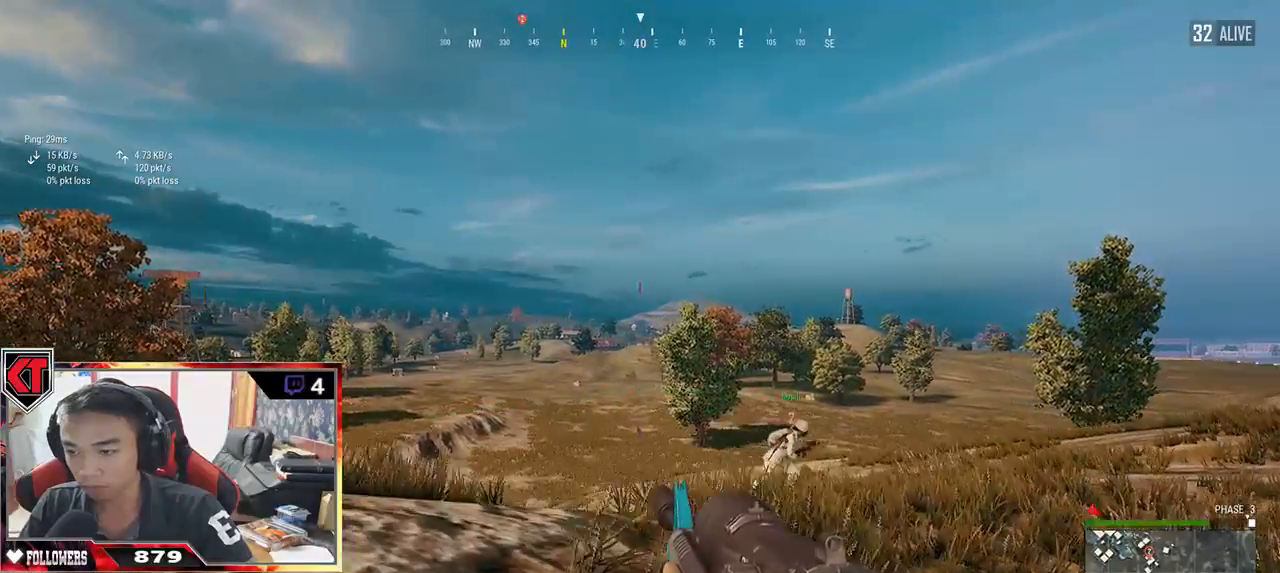
{"keys": ["d", "s"], "mouse": [], "events": [[150, "s", "down"], [467, "a", "up"], [484, "d", "down"]]}
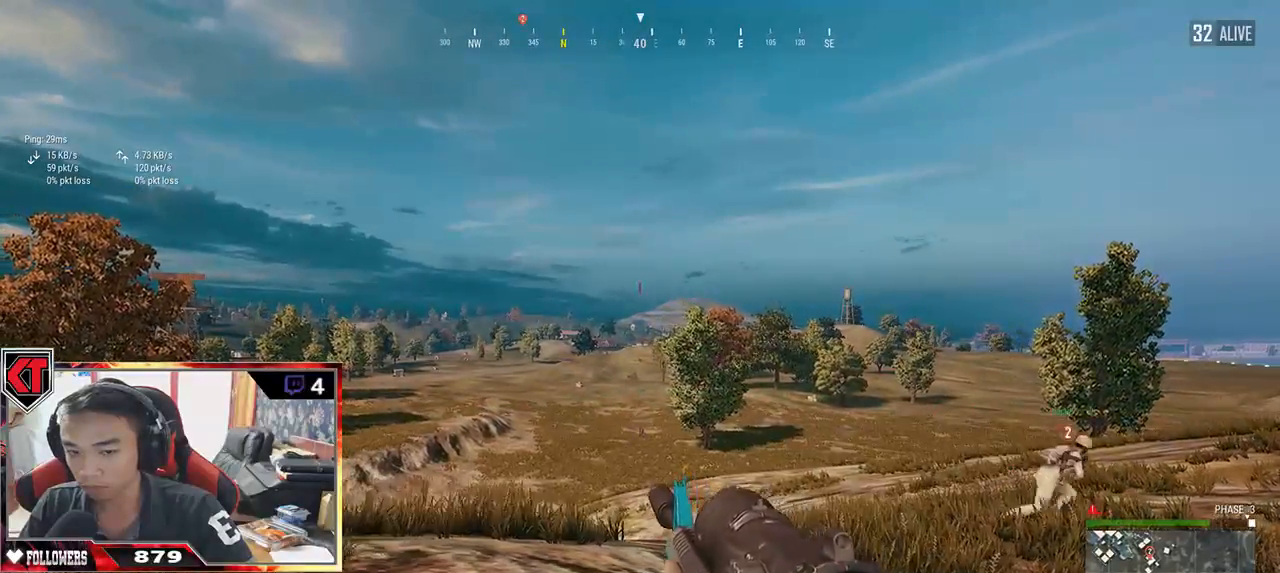
{"keys": ["d", "s"], "mouse": [], "events": [[234, "d", "up"], [284, "a", "down"], [450, "a", "up"], [450, "d", "down"]]}
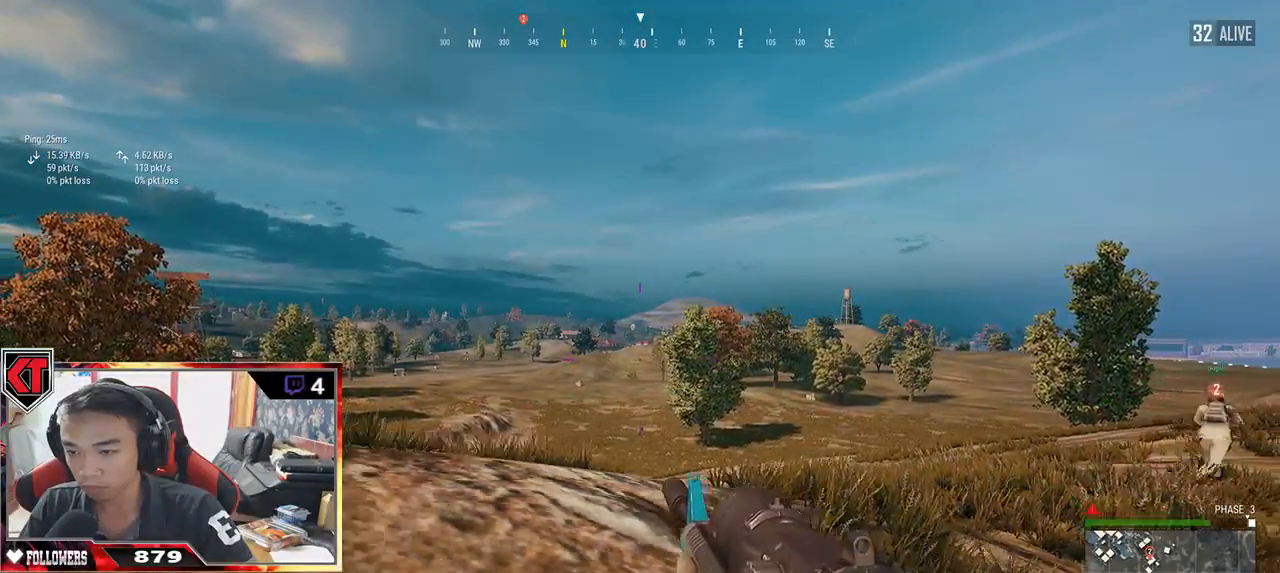
{"keys": ["a"], "mouse": [], "events": [[134, "s", "up"], [217, "mouse_right", "down"], [284, "mouse_right", "up"], [350, "a", "down"], [350, "d", "up"]]}
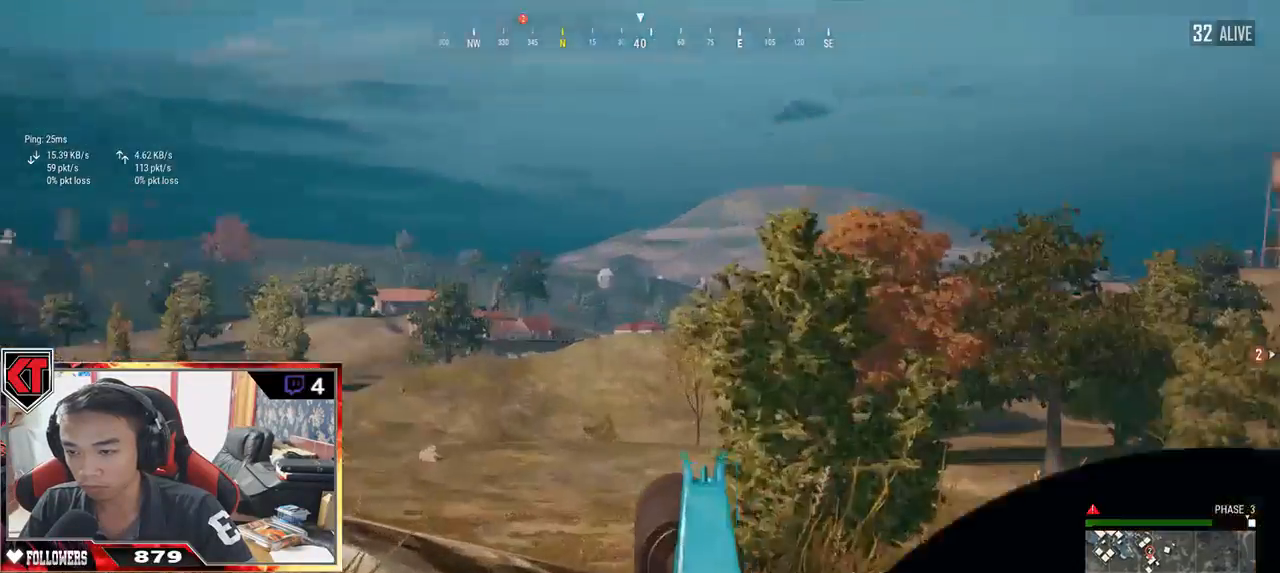
{"keys": ["a"], "mouse": [], "events": []}
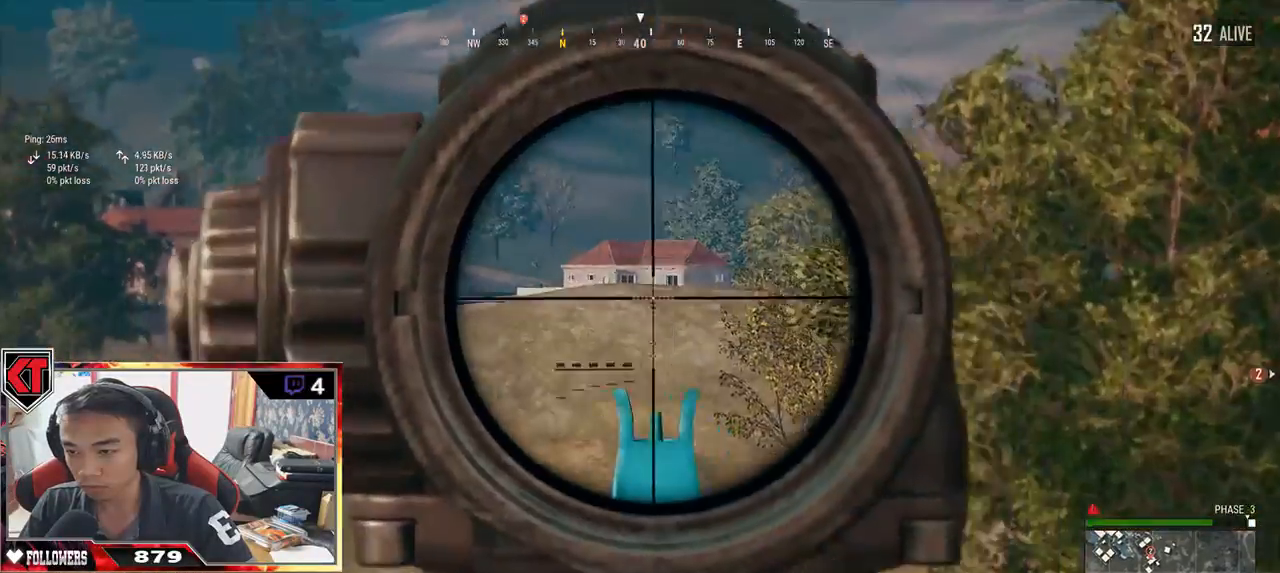
{"keys": ["d", "w"], "mouse": [], "events": [[117, "a", "up"], [117, "d", "down"], [300, "mouse_right", "down"], [367, "mouse_right", "up"], [400, "w", "down"]]}
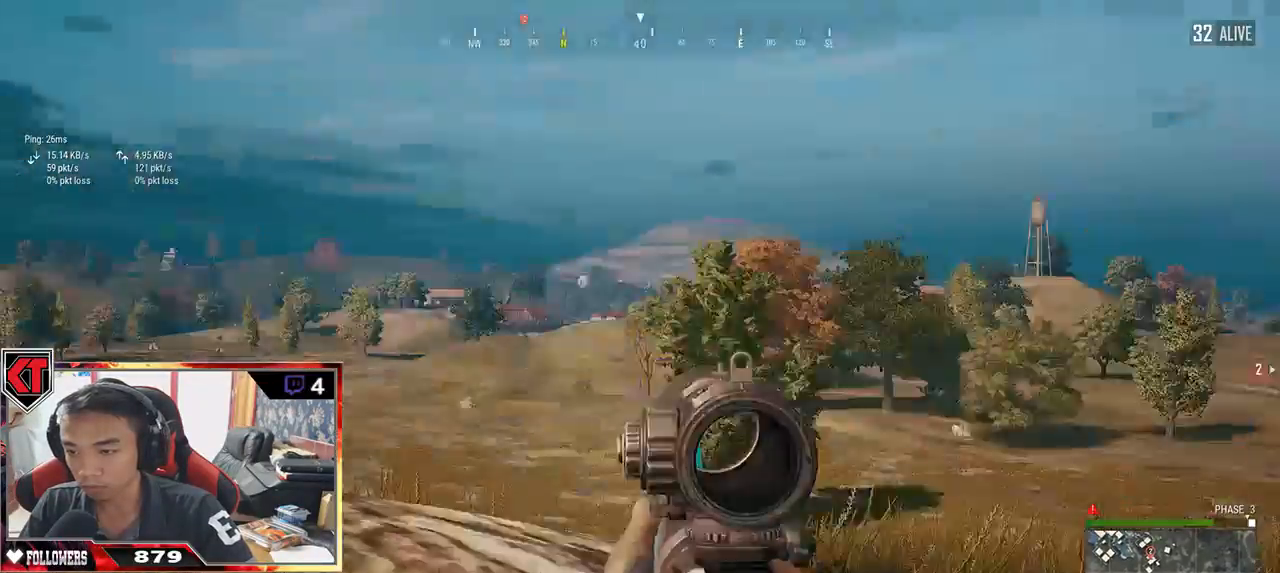
{"keys": ["shift", "w"], "mouse": [], "events": [[100, "shift", "down"], [234, "d", "up"]]}
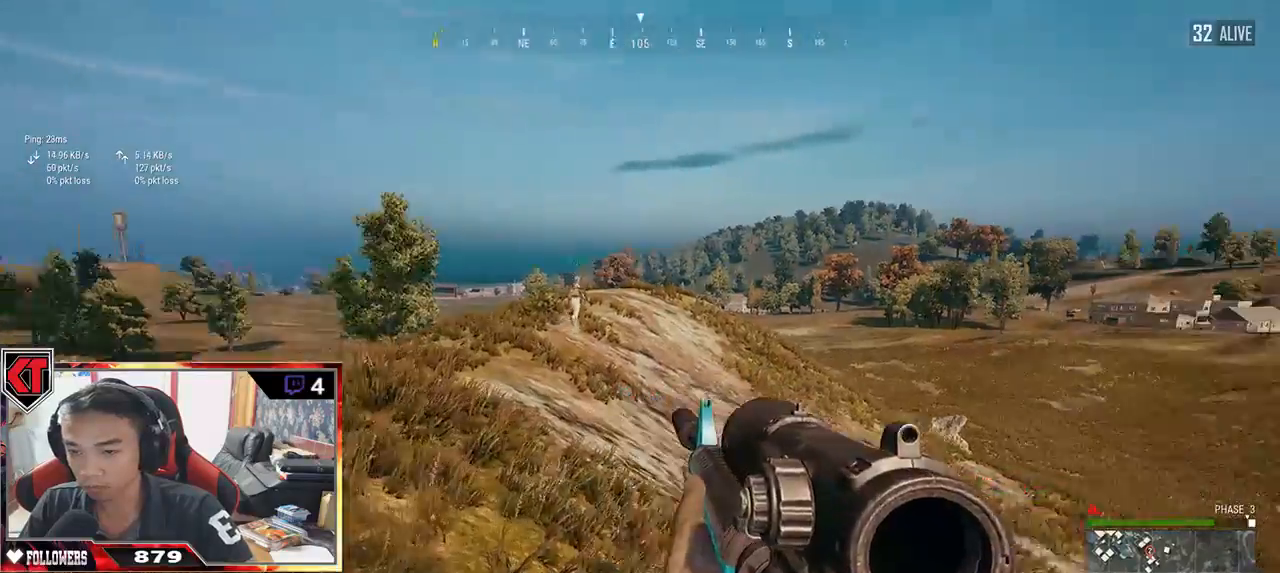
{"keys": ["shift", "w"], "mouse": [], "events": []}
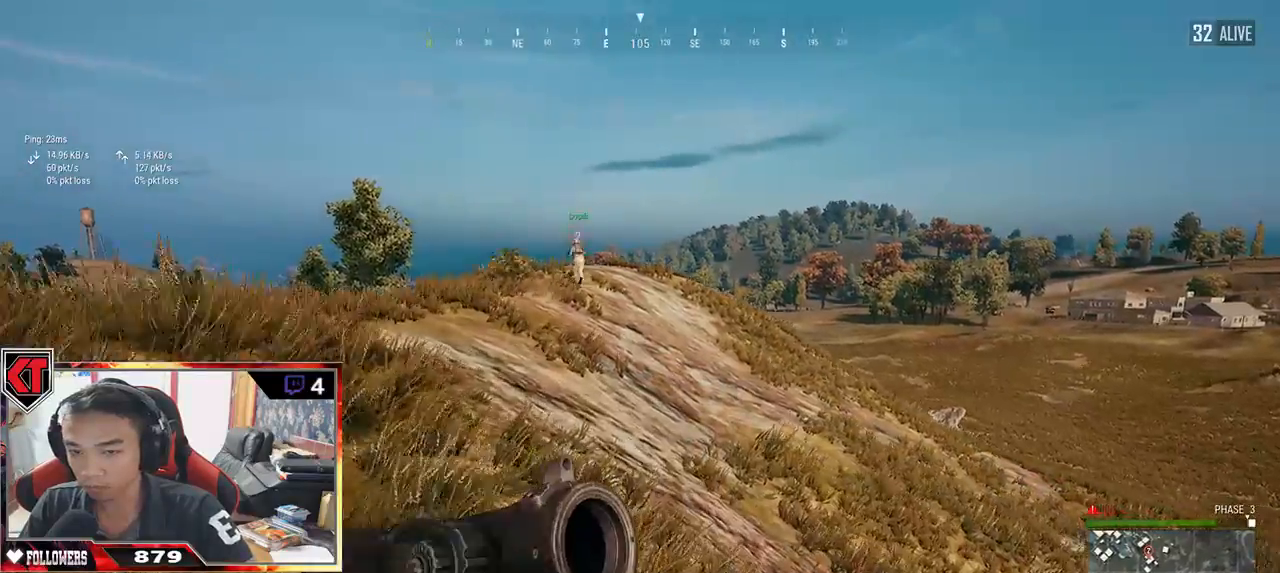
{"keys": ["shift", "w"], "mouse": [], "events": []}
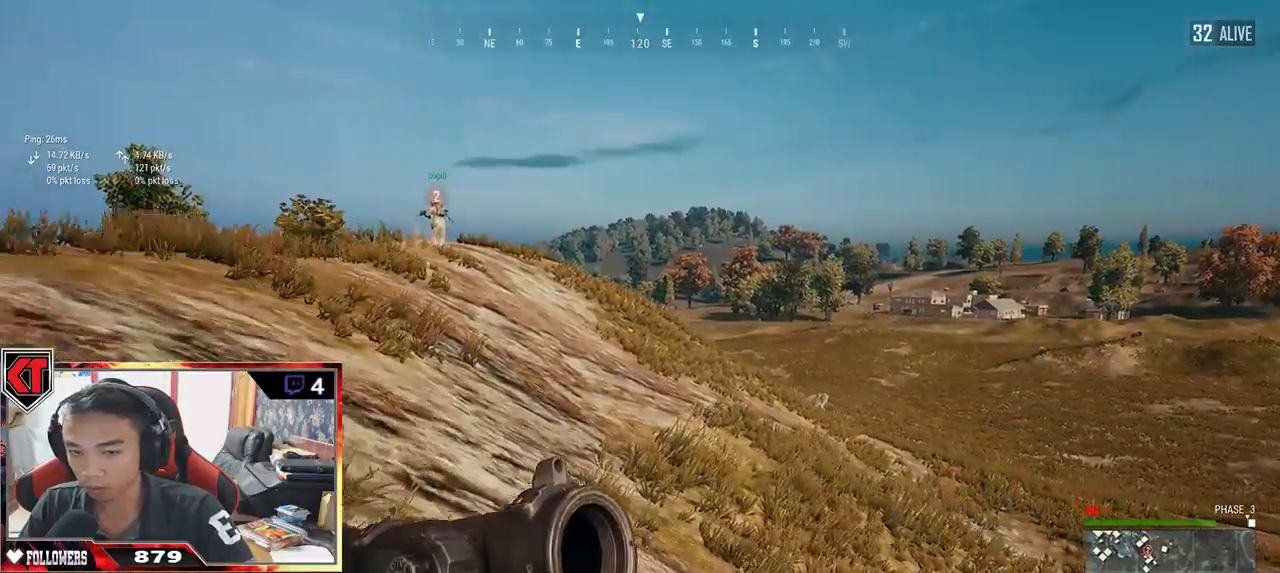
{"keys": ["shift", "w"], "mouse": [], "events": []}
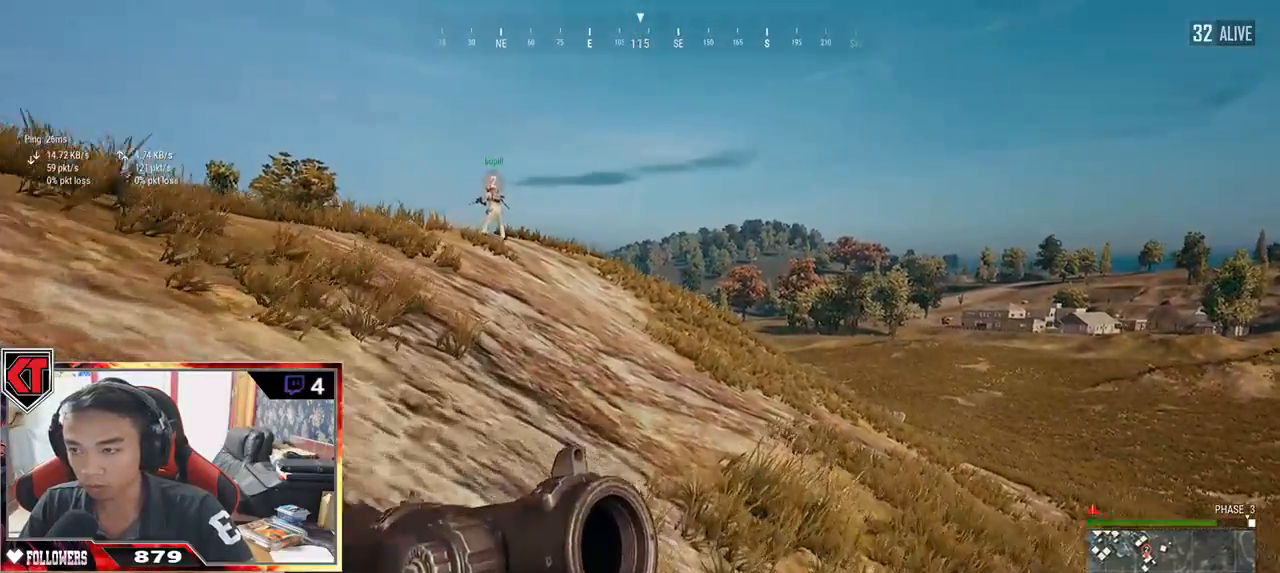
{"keys": ["shift", "space", "w"], "mouse": [], "events": [[467, "space", "down"]]}
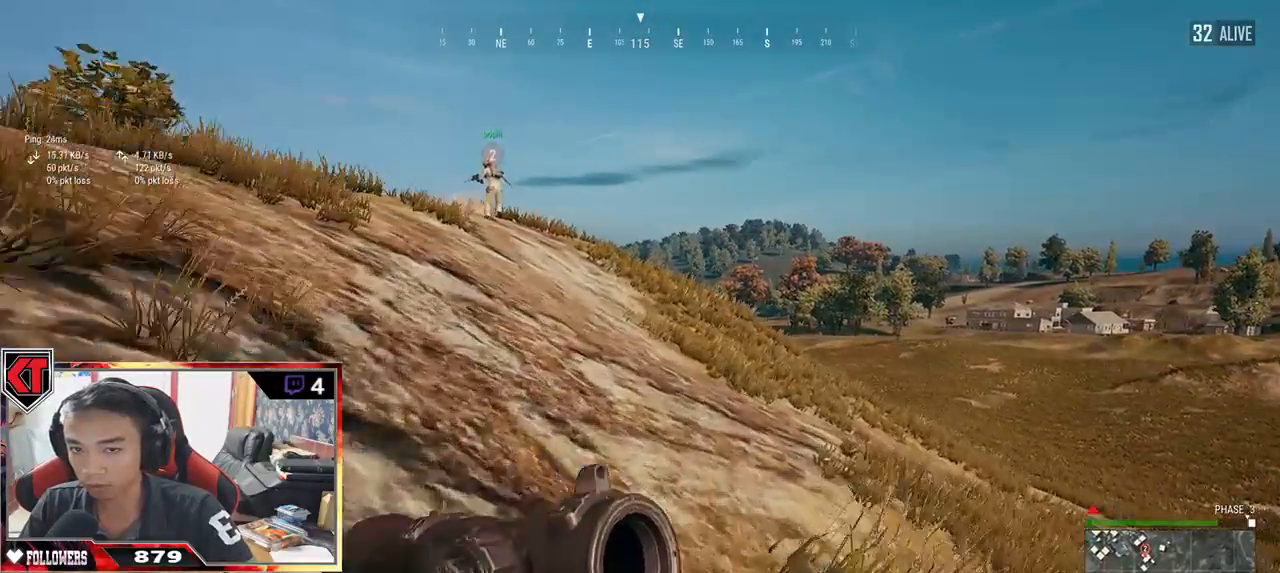
{"keys": ["shift", "w"], "mouse": [], "events": [[150, "space", "up"]]}
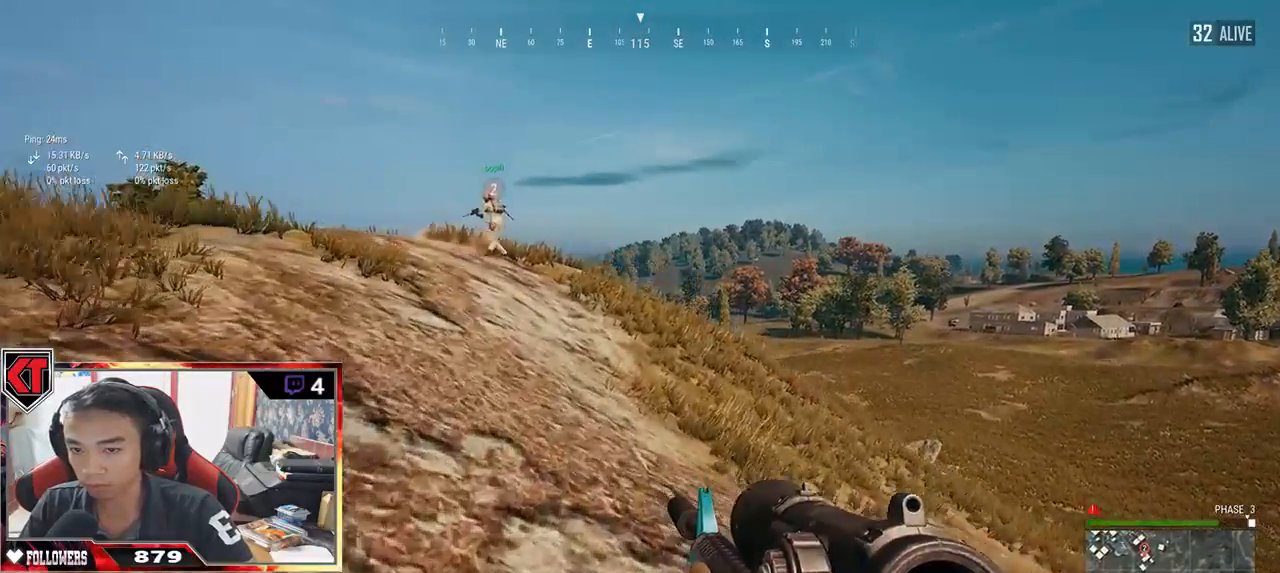
{"keys": ["shift", "w"], "mouse": [], "events": []}
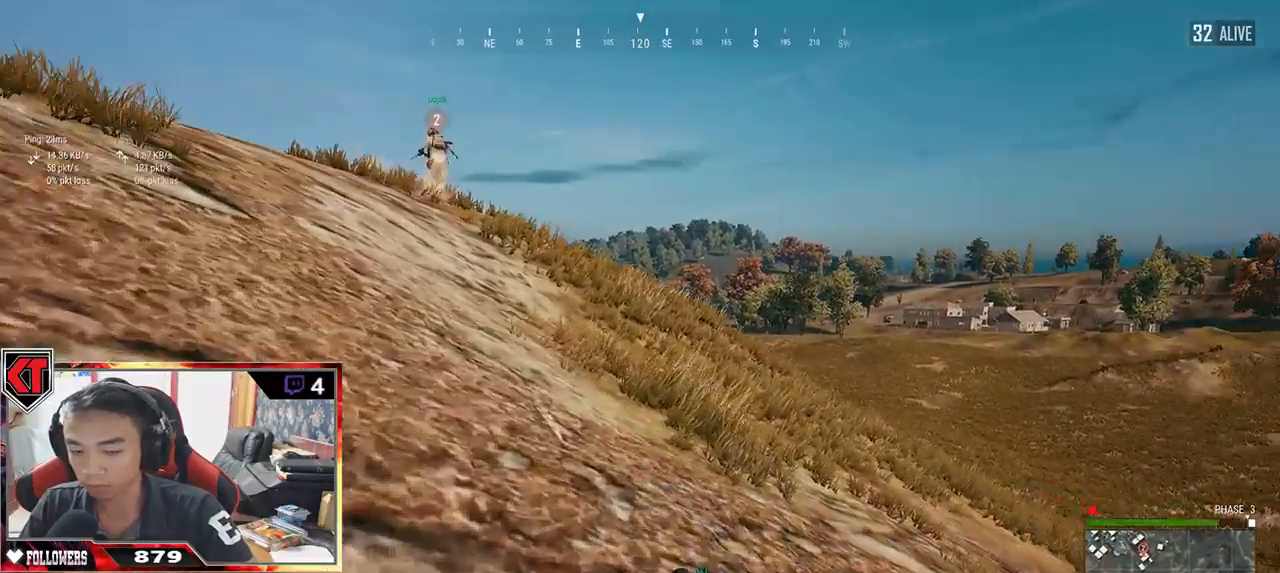
{"keys": ["shift", "w"], "mouse": [], "events": []}
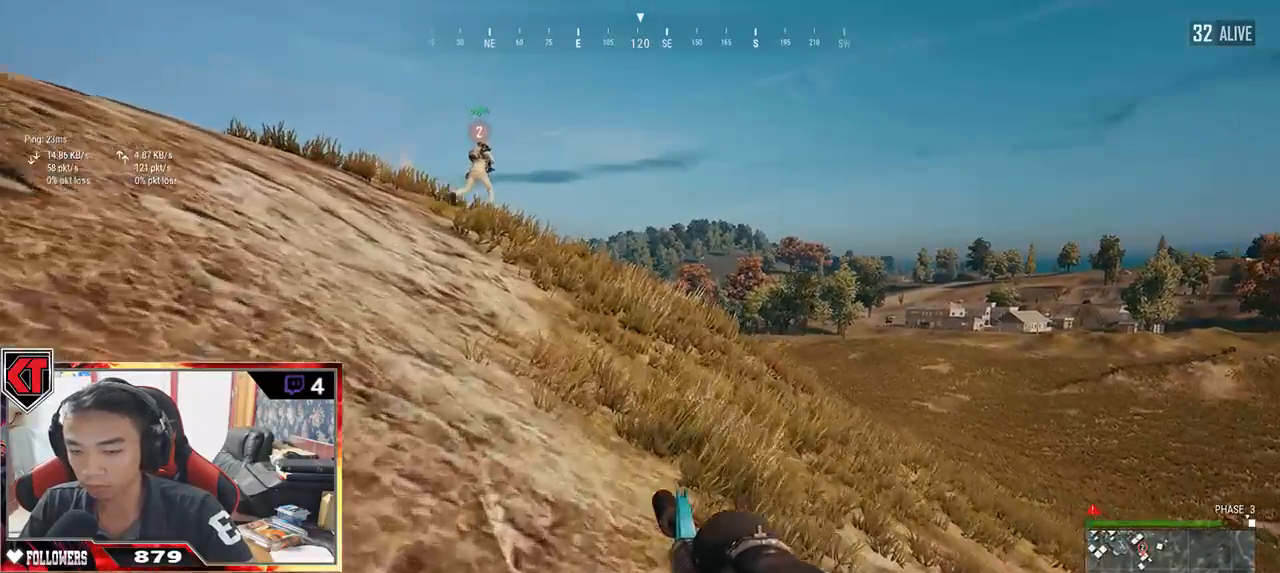
{"keys": ["d", "shift", "w"], "mouse": [], "events": [[234, "d", "down"]]}
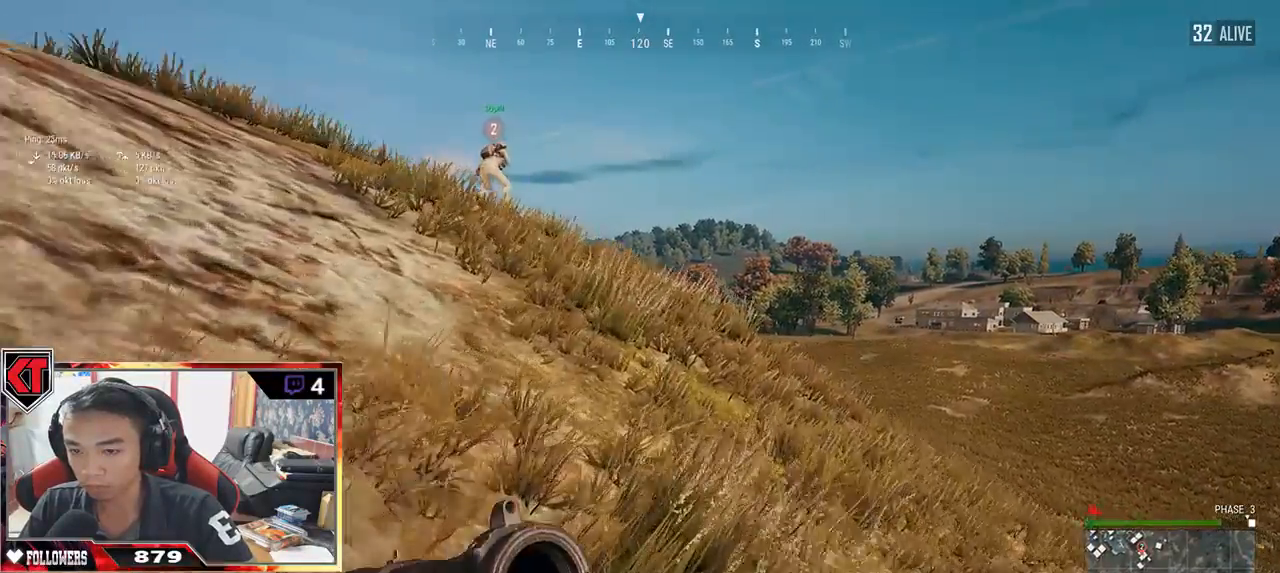
{"keys": ["d", "shift", "space", "w"], "mouse": [], "events": [[450, "space", "down"]]}
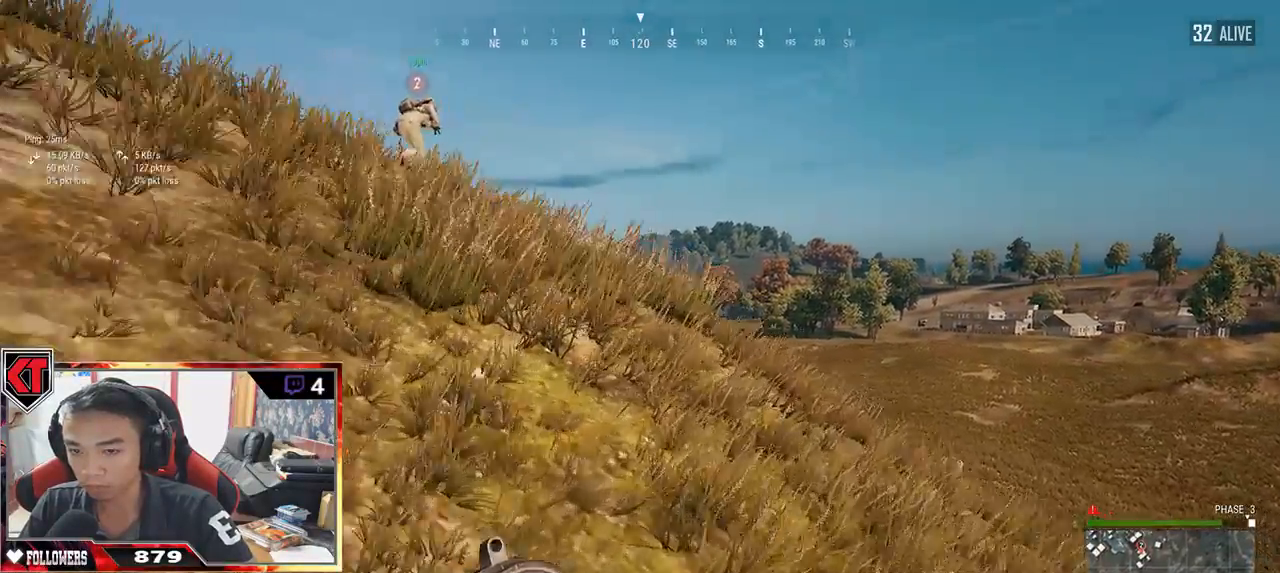
{"keys": ["d", "shift", "w"], "mouse": [], "events": [[84, "space", "up"]]}
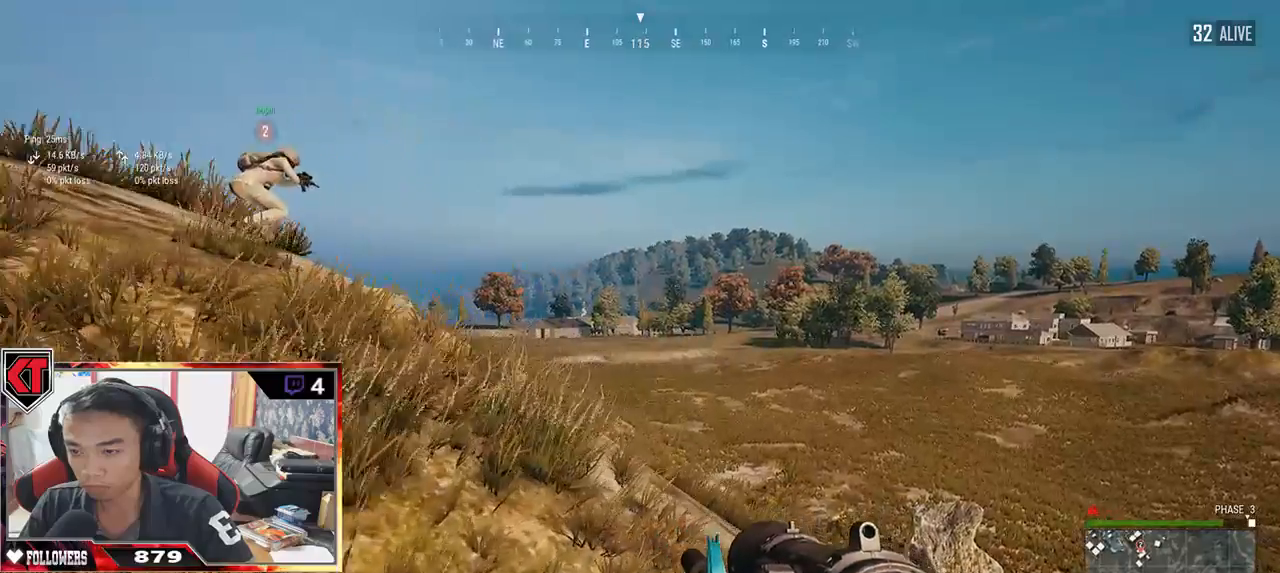
{"keys": ["d"], "mouse": [], "events": [[50, "d", "up"], [50, "shift", "up"], [284, "a", "down"], [384, "a", "up"], [500, "d", "down"], [500, "w", "up"]]}
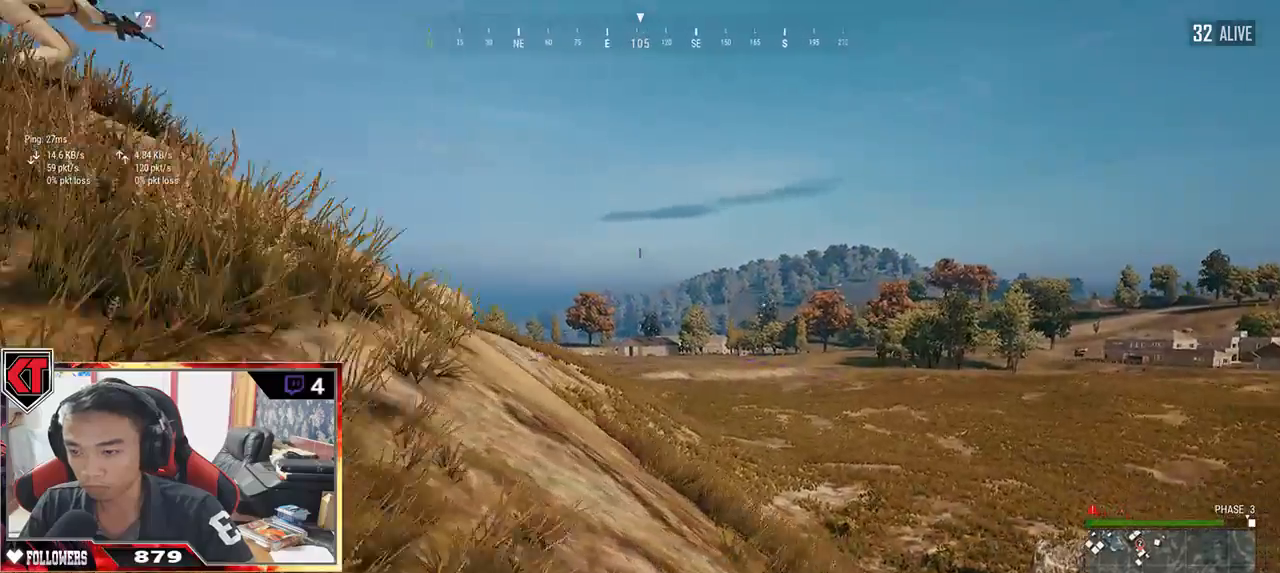
{"keys": ["a", "s"], "mouse": [], "events": [[34, "a", "down"], [34, "d", "up"], [167, "mouse_right", "down"], [267, "mouse_right", "up"], [367, "s", "down"]]}
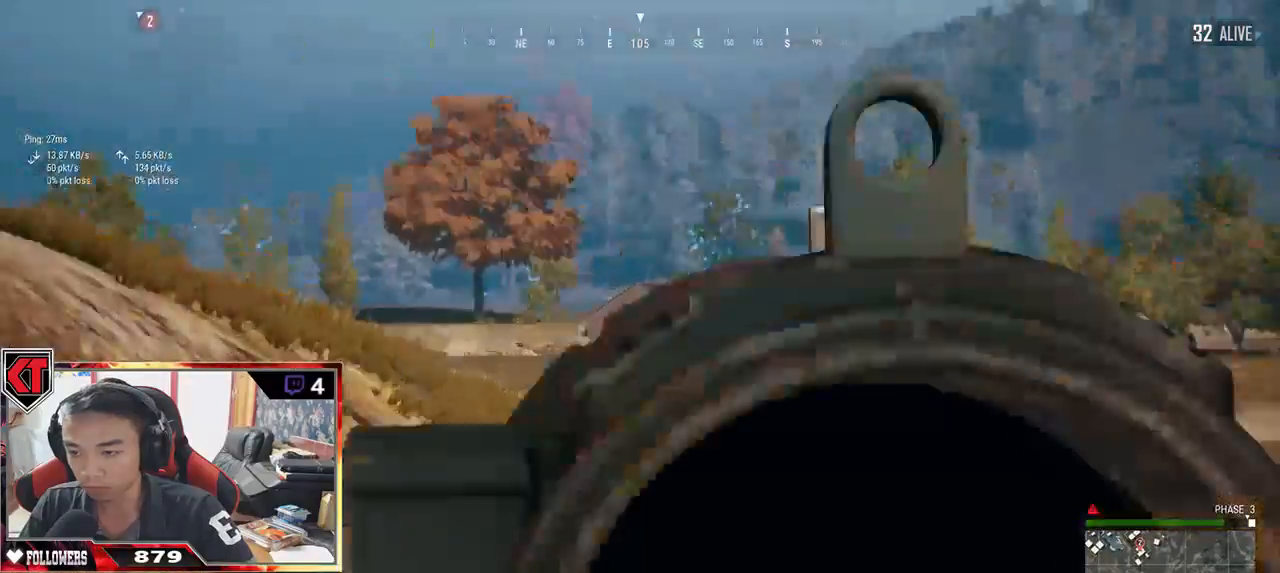
{"keys": ["a", "s"], "mouse": [], "events": []}
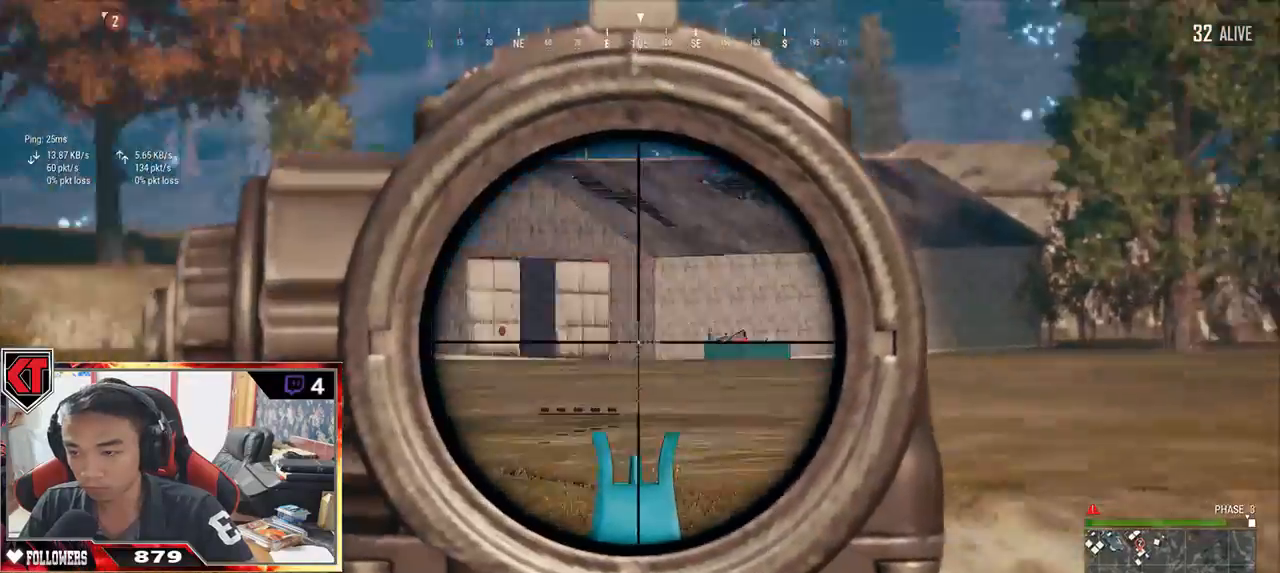
{"keys": ["a", "d", "s"], "mouse": [], "events": [[134, "d", "down"], [250, "a", "up"], [500, "a", "down"]]}
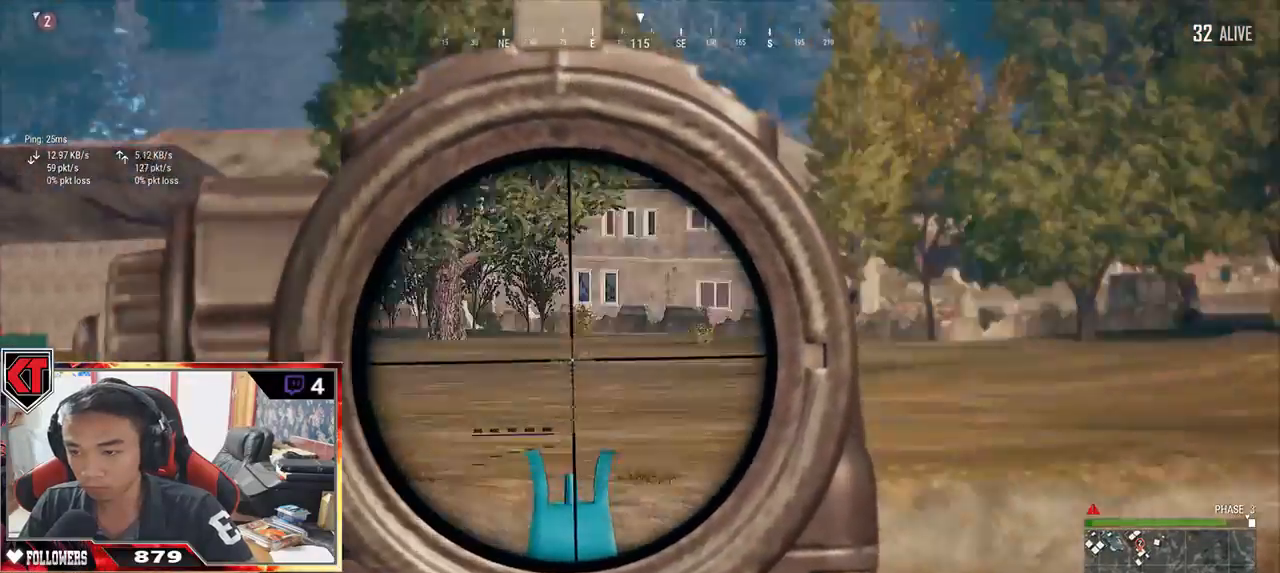
{"keys": ["d", "s"], "mouse": [], "events": [[67, "d", "up"], [250, "a", "up"], [284, "d", "down"]]}
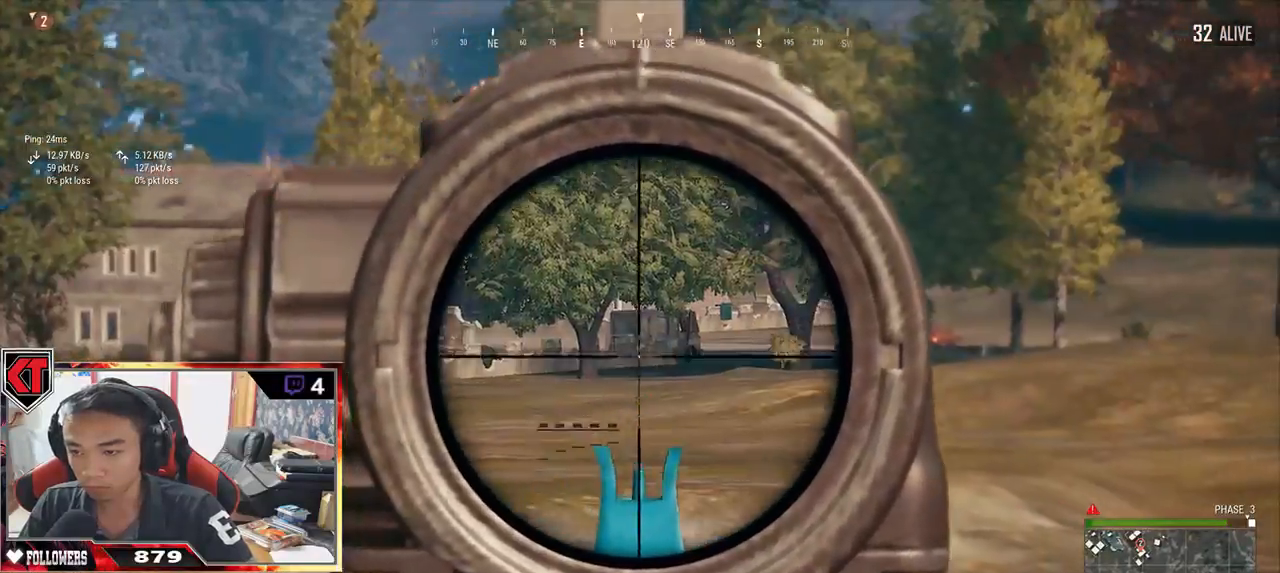
{"keys": ["a"], "mouse": [], "events": [[250, "a", "down"], [334, "d", "up"], [417, "s", "up"]]}
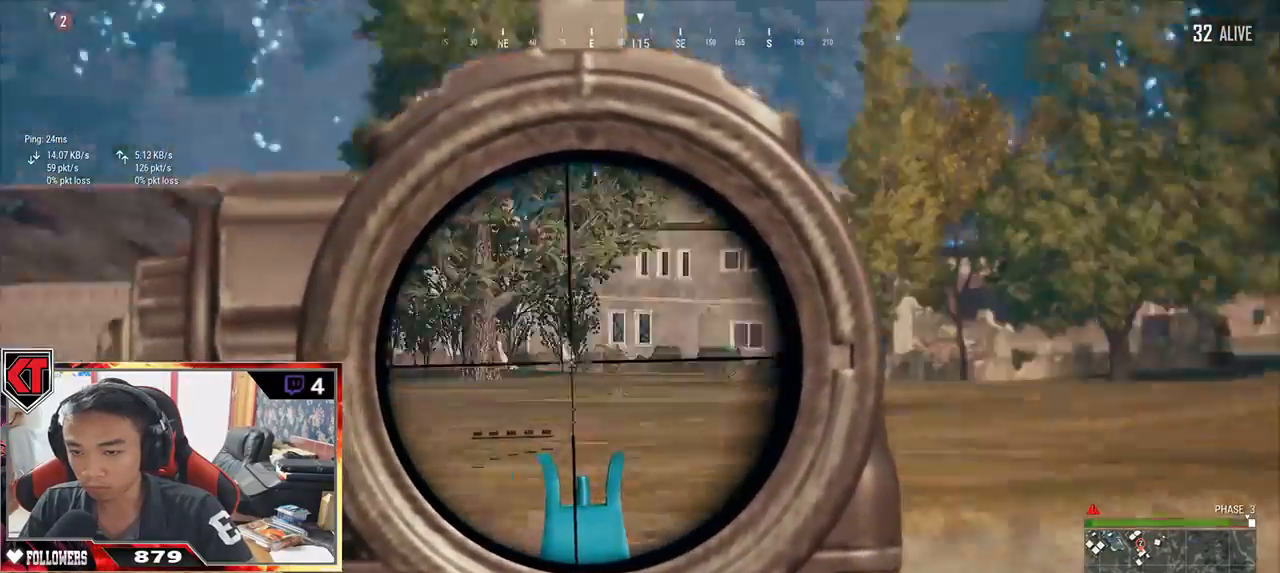
{"keys": ["a"], "mouse": [], "events": []}
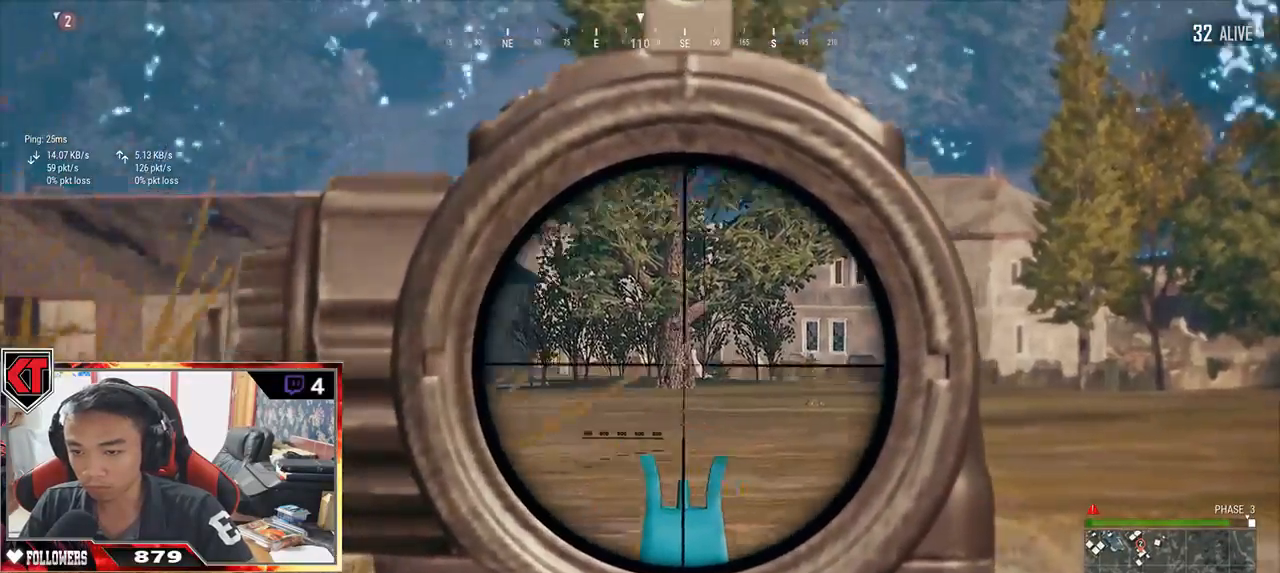
{"keys": ["w"], "mouse": [], "events": [[67, "a", "up"], [67, "d", "down"], [300, "w", "down"], [500, "d", "up"]]}
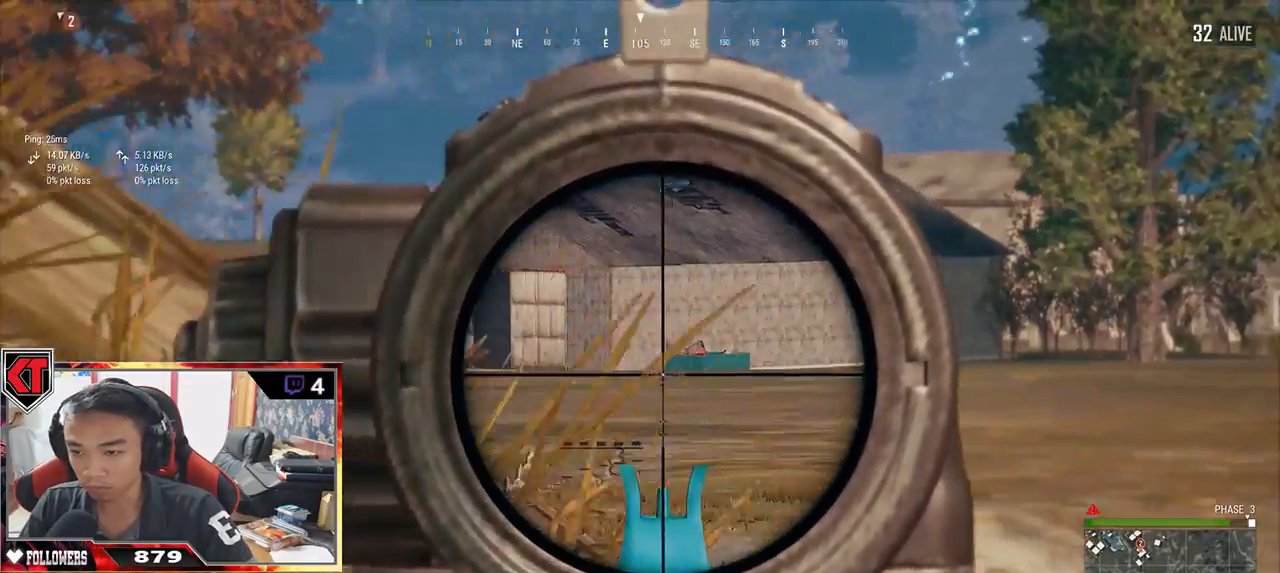
{"keys": ["w"], "mouse": [], "events": []}
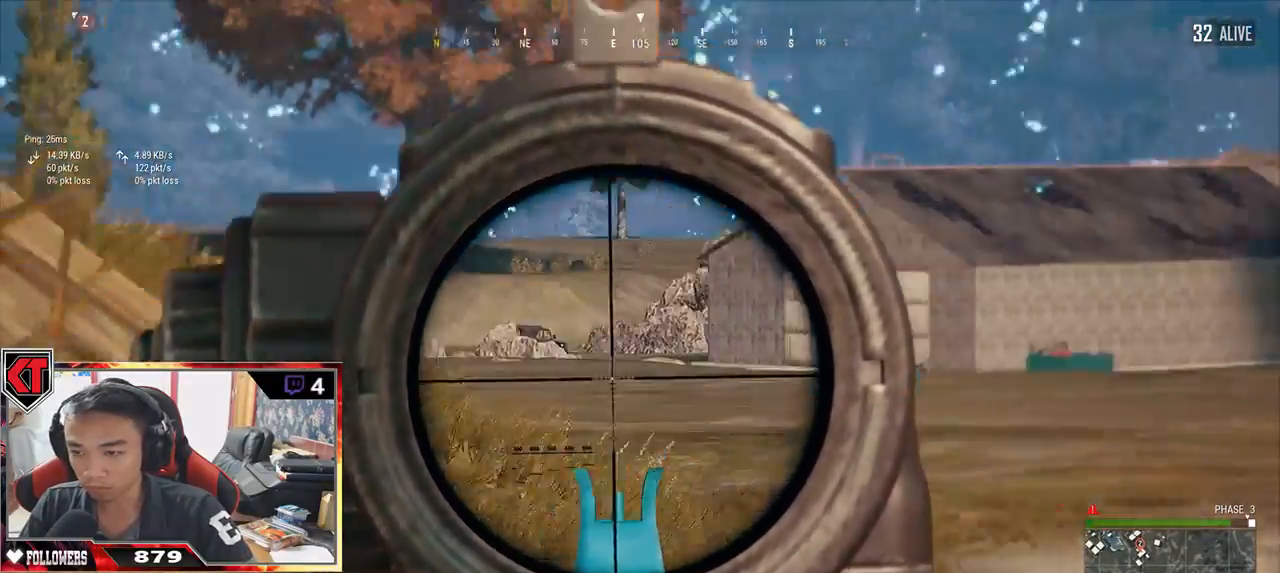
{"keys": ["a"], "mouse": [], "events": [[217, "a", "down"], [300, "w", "up"]]}
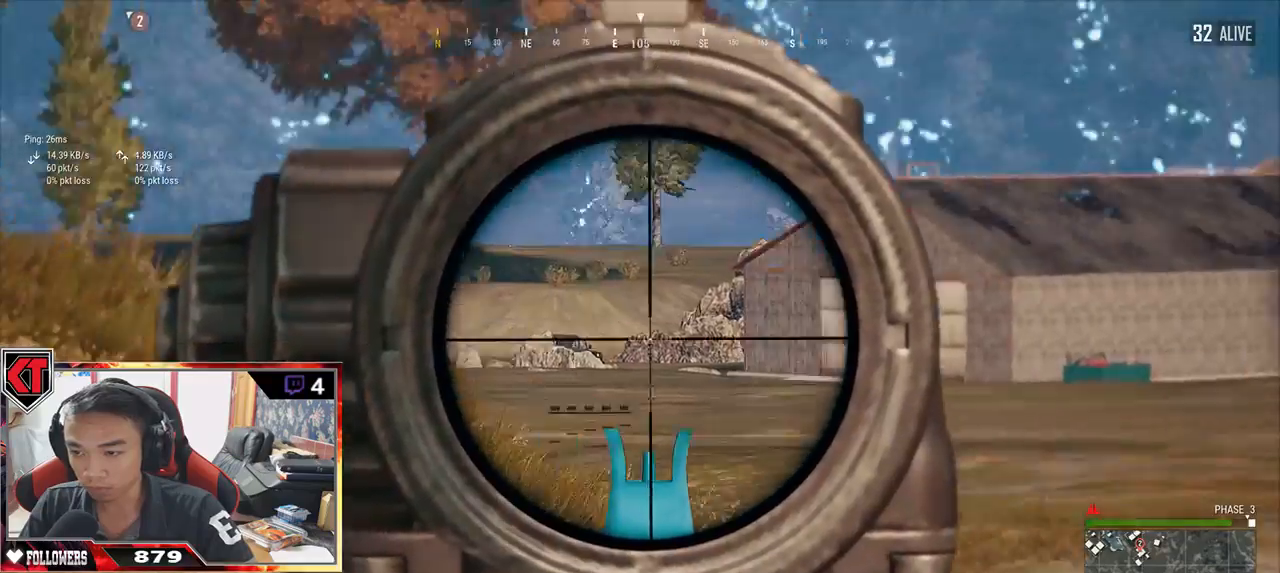
{"keys": ["d"], "mouse": [], "events": [[34, "s", "down"], [67, "a", "up"], [167, "d", "down"], [434, "s", "up"]]}